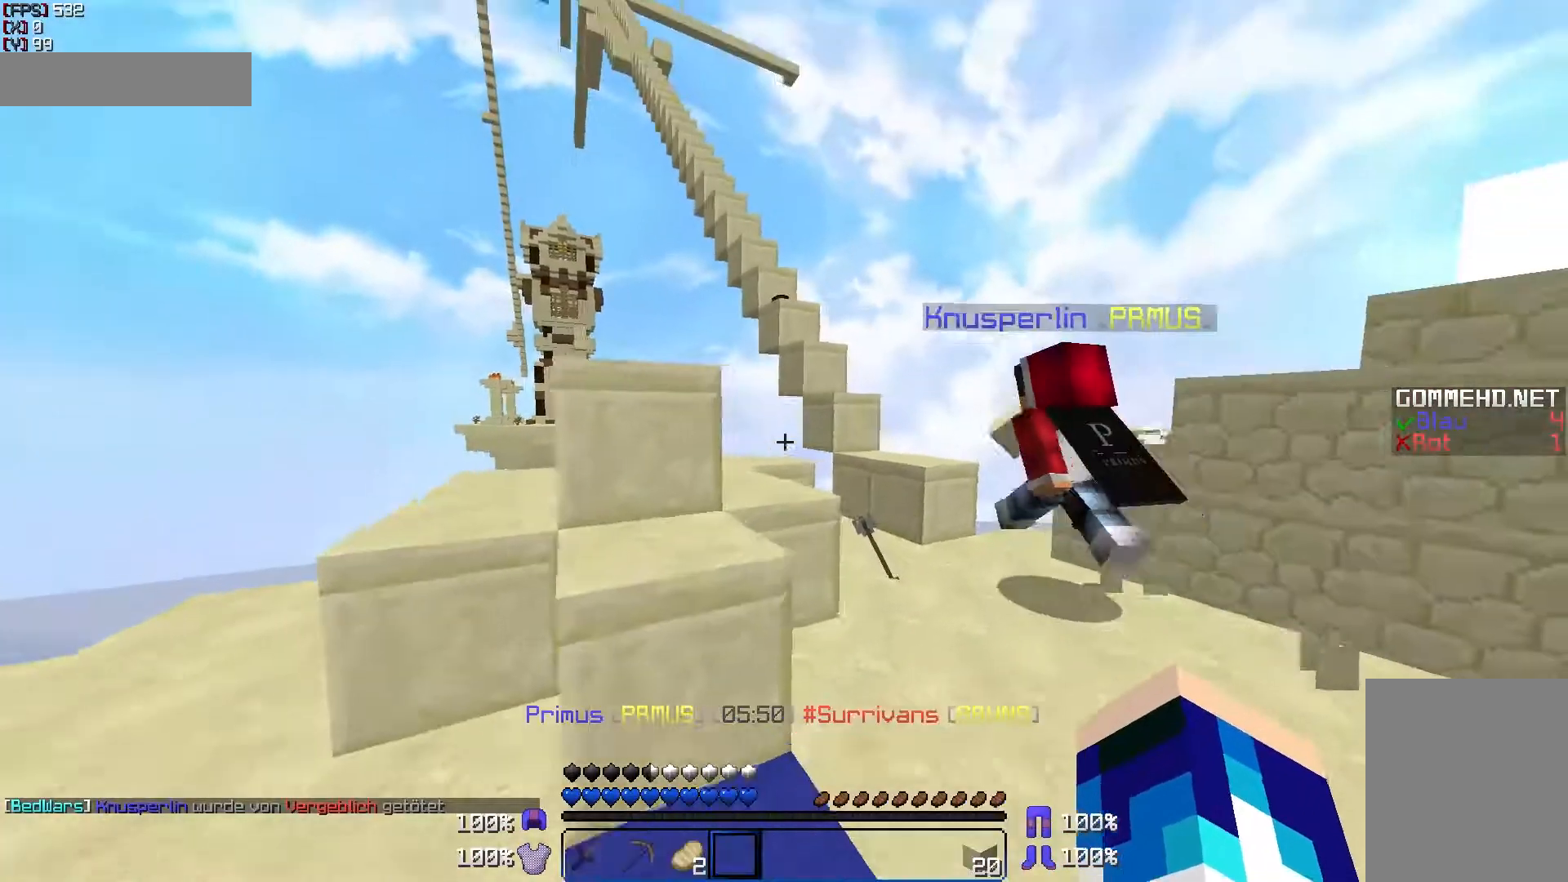
Gameplay with keyboard and mouse; each line is a JSON object with the keys and mouse buttons held at the frame after it. "events" lists presses ("down") and releases ("up") of "a", "d", "s", "w", "mouse_left" and "mouse_right" between this image and that frame as [ms after this image, input, new state], when the widget could be followed in between. "mouse_left", "mouse_right" = the "left", "right" buttons of the "mouse" list. No other keys are recorded. Fast repeated clicks can show as one long hold. Mouse movement is not recorded.
{"keys": ["w"], "mouse": [], "events": [[50, "mouse_left", "up"], [450, "d", "up"]]}
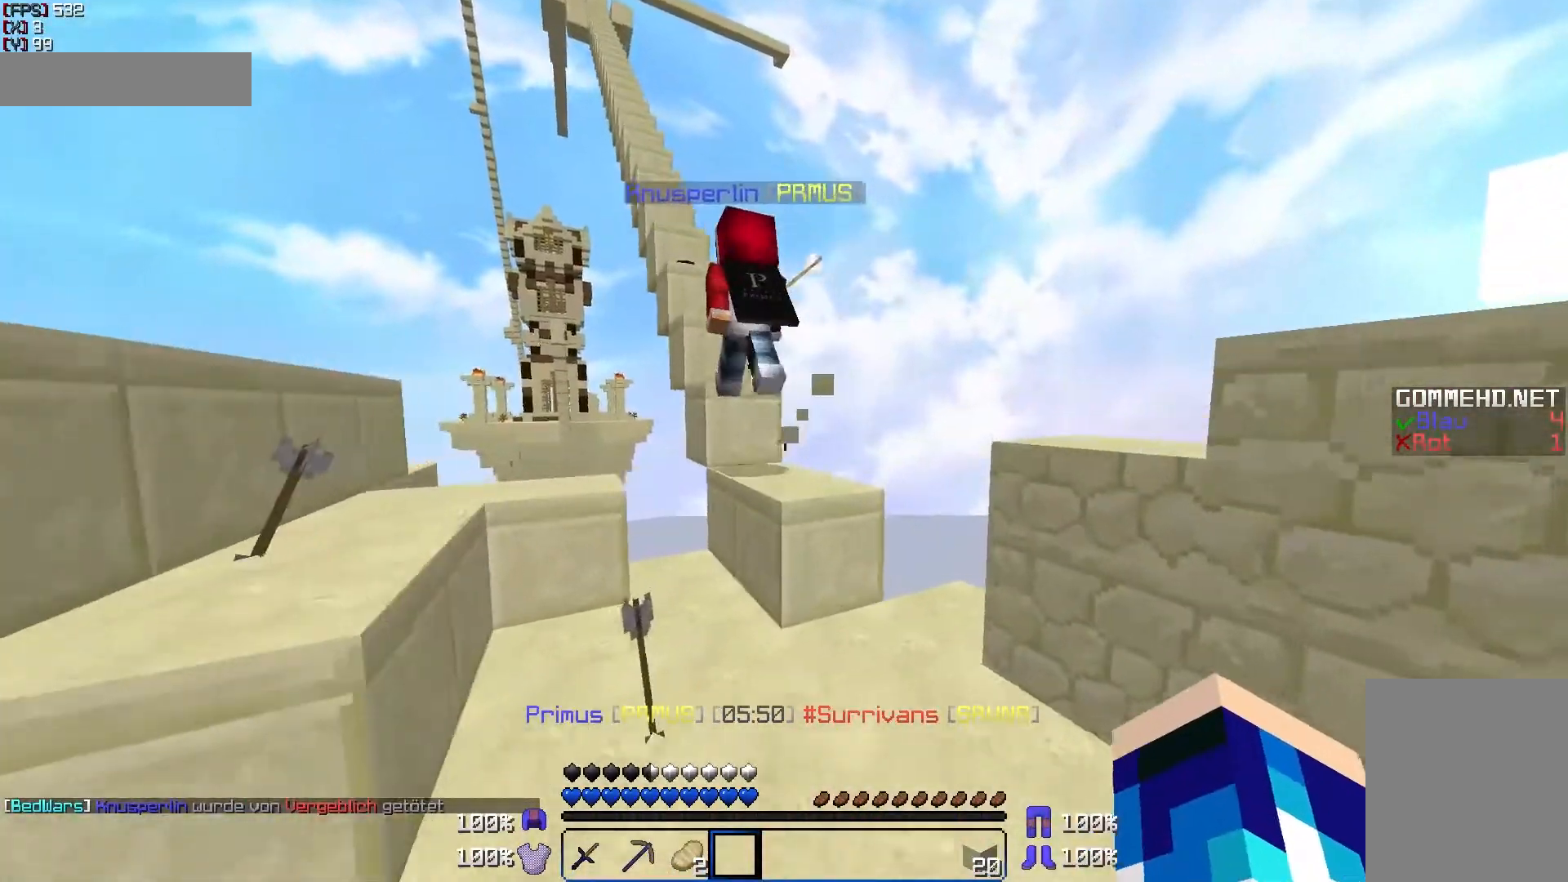
{"keys": ["w"], "mouse": [], "events": [[250, "d", "down"], [400, "d", "up"]]}
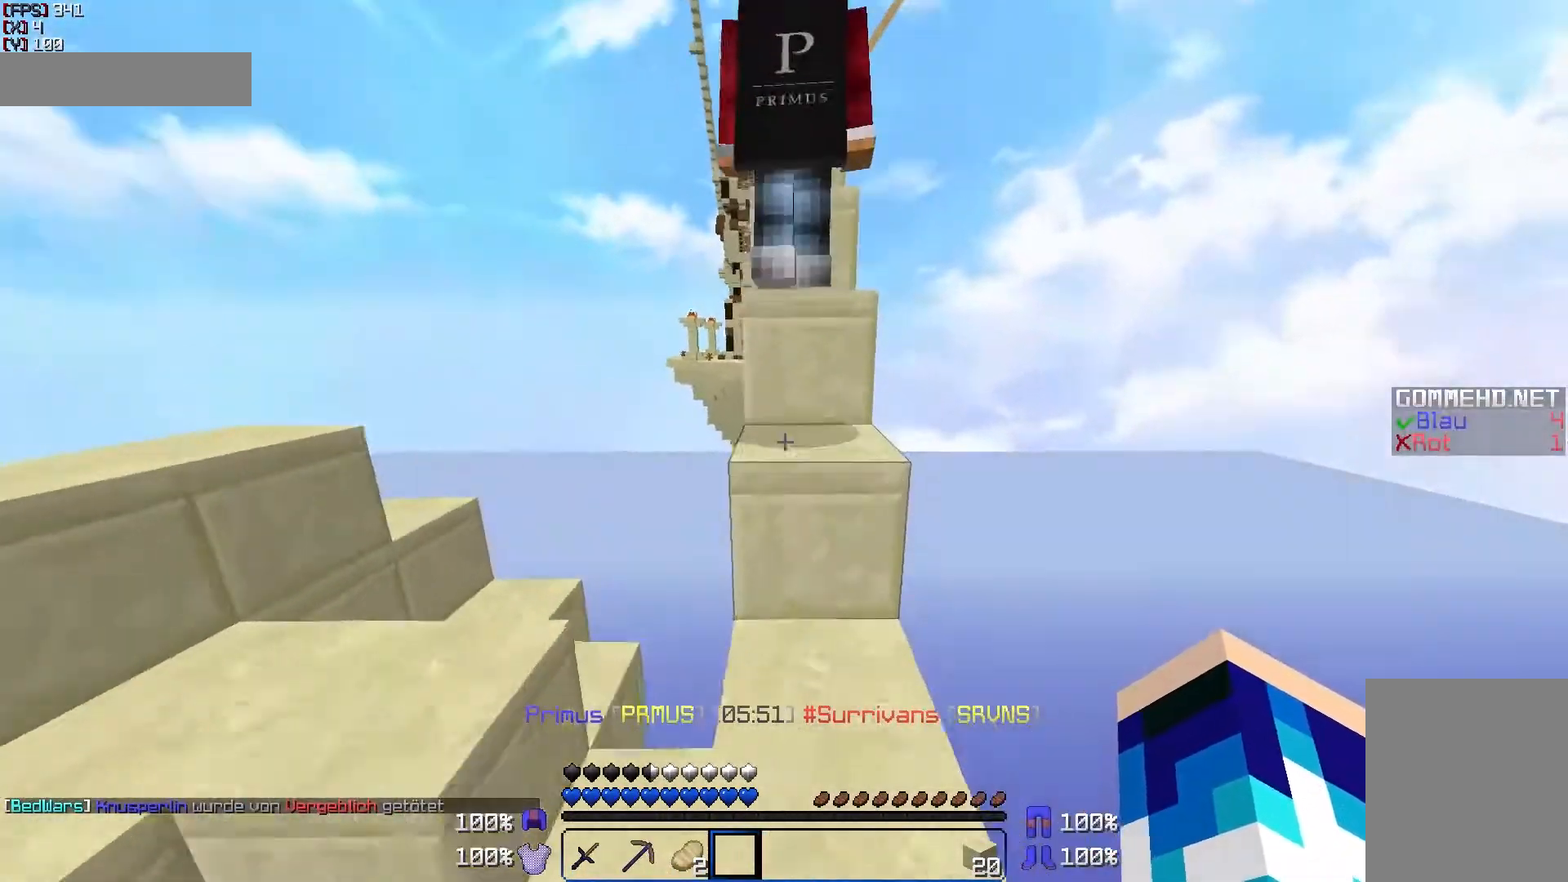
{"keys": ["w"], "mouse": [], "events": [[200, "a", "down"], [300, "a", "up"]]}
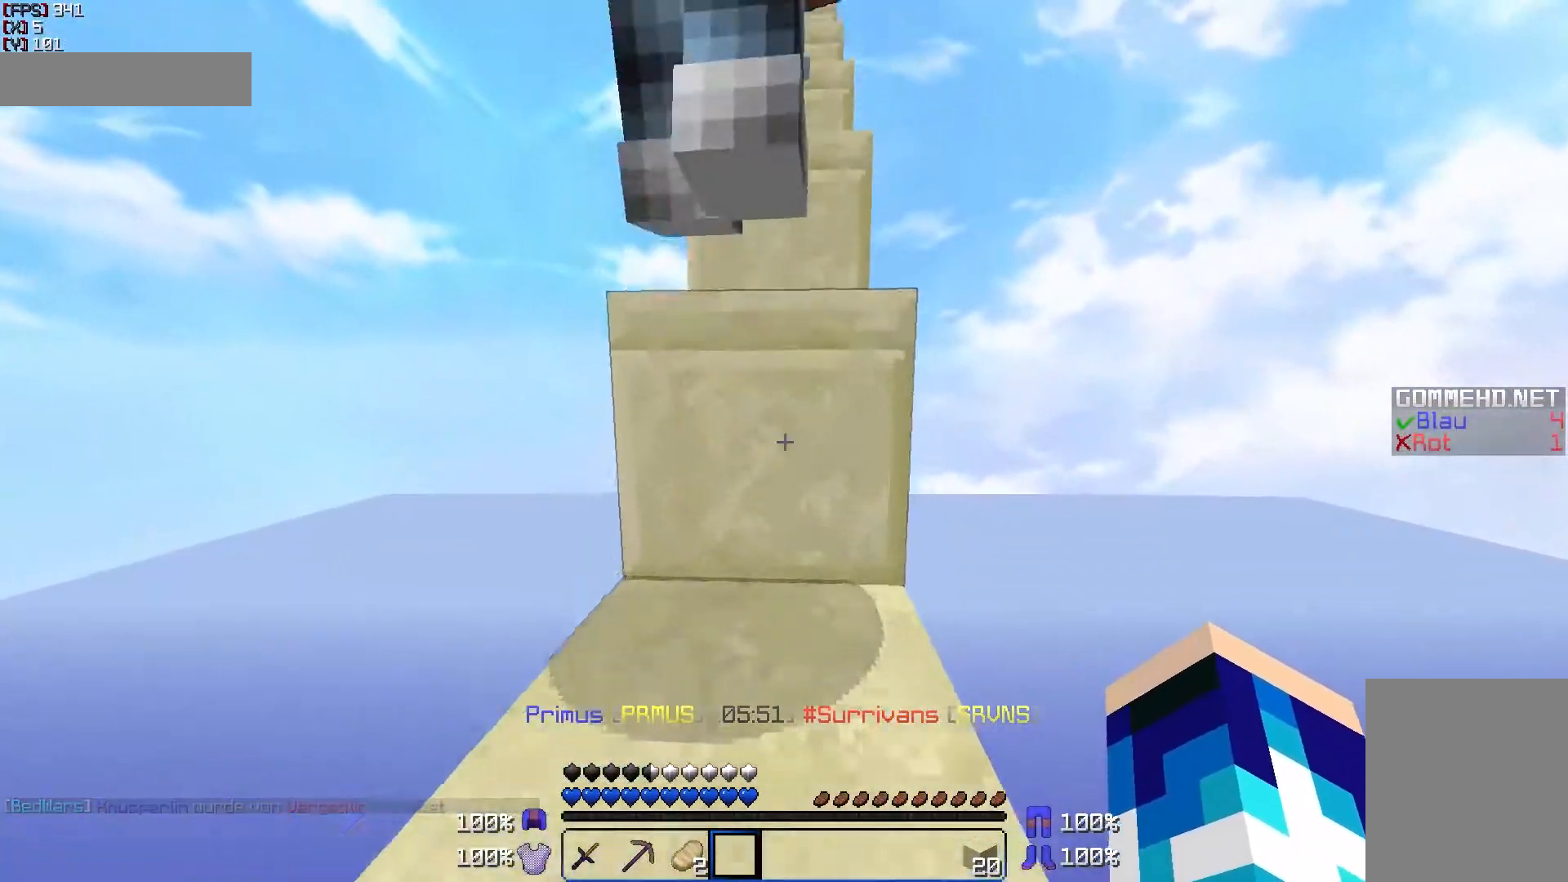
{"keys": ["w"], "mouse": [], "events": []}
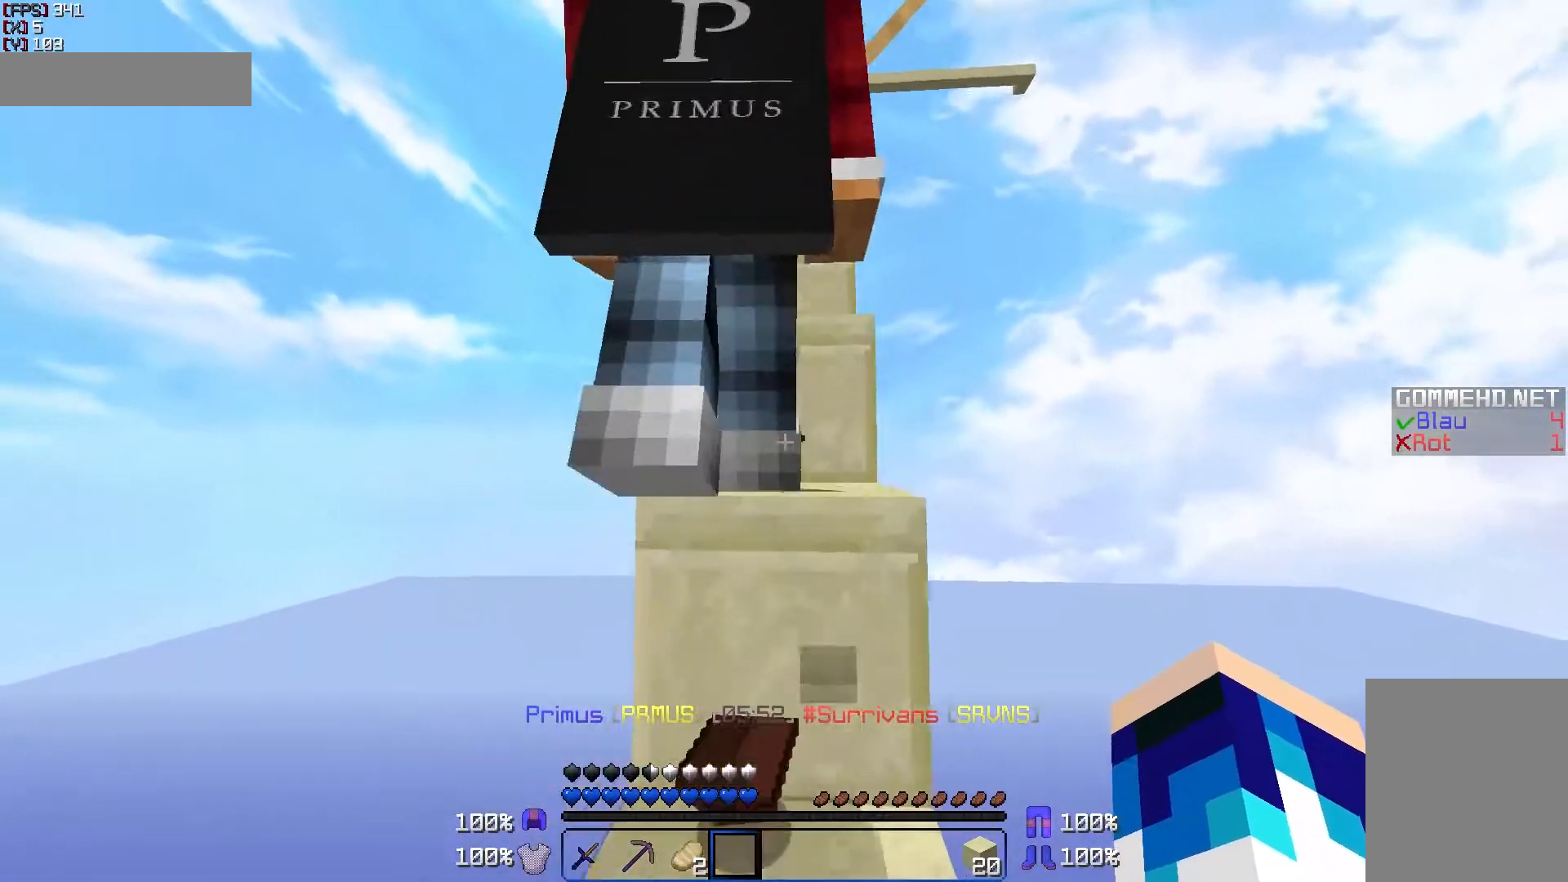
{"keys": ["w"], "mouse": [], "events": []}
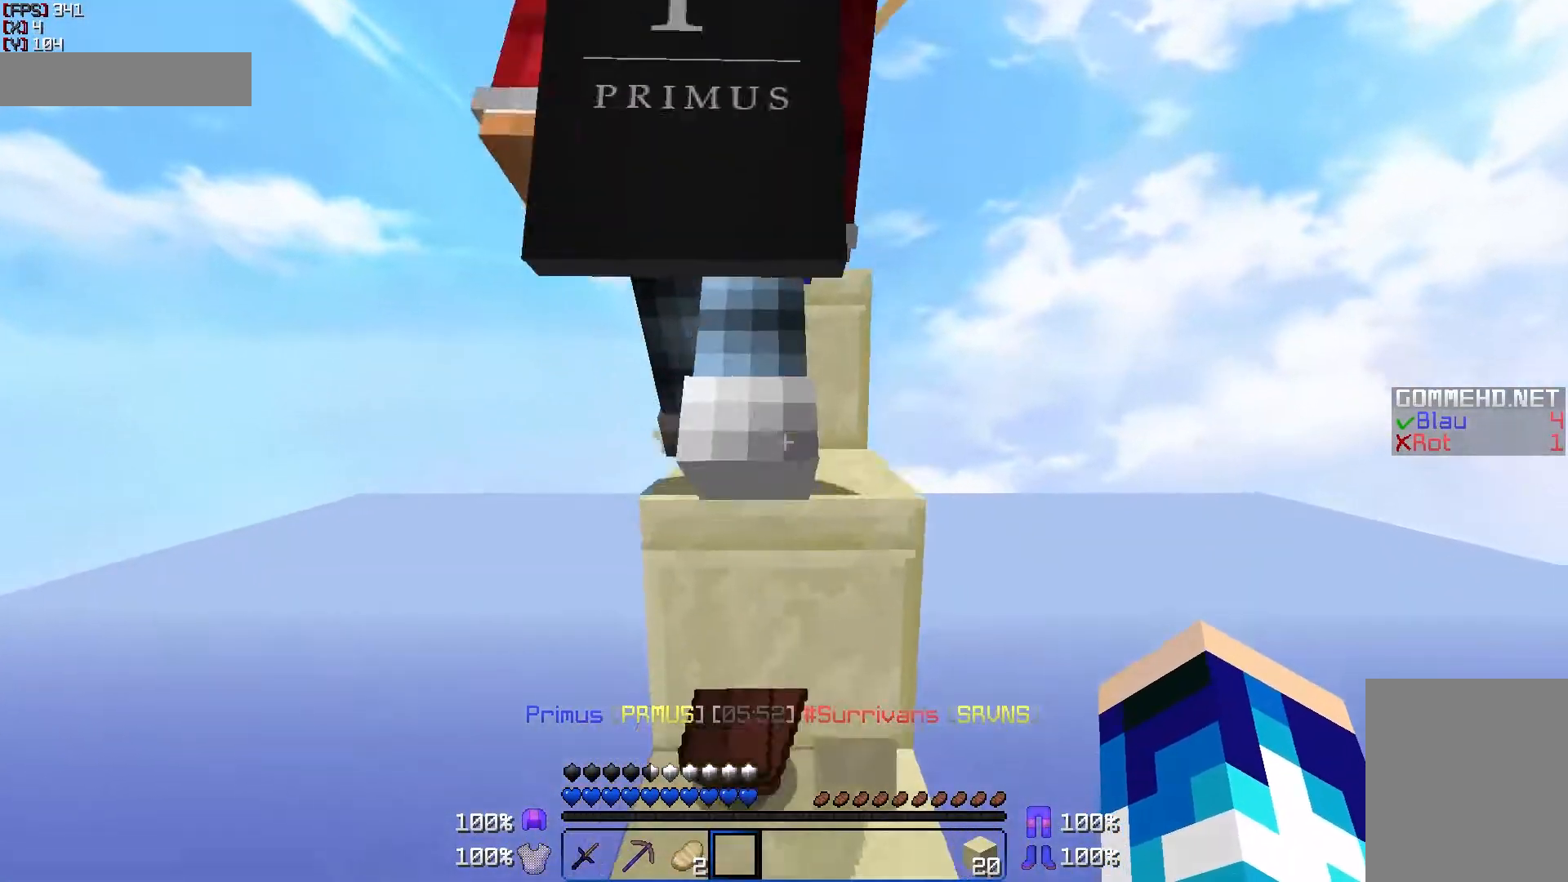
{"keys": ["w"], "mouse": [], "events": []}
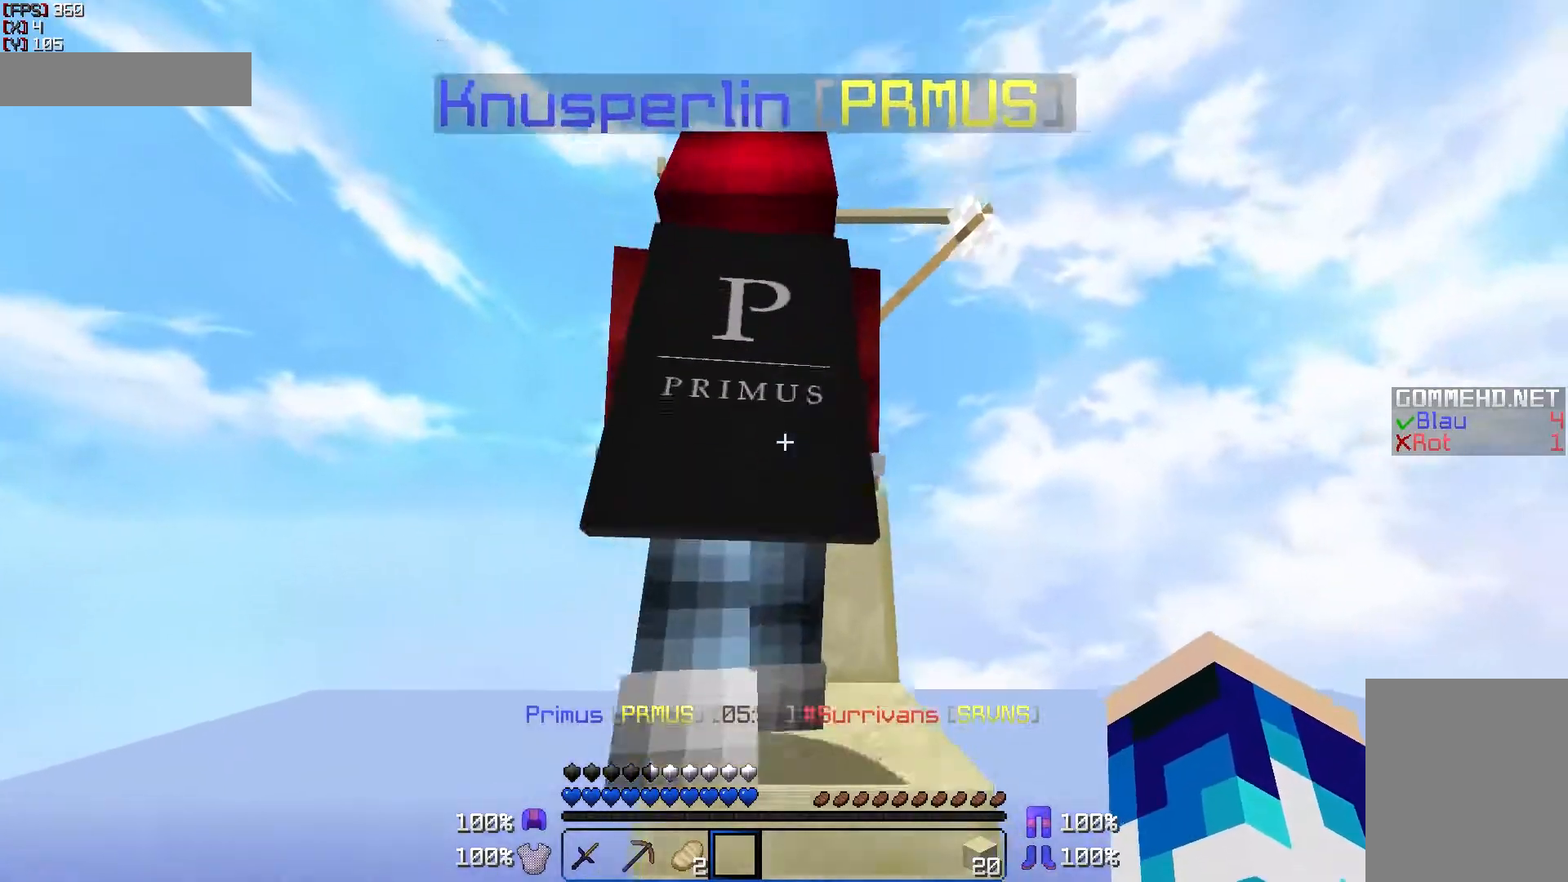
{"keys": ["w"], "mouse": [], "events": []}
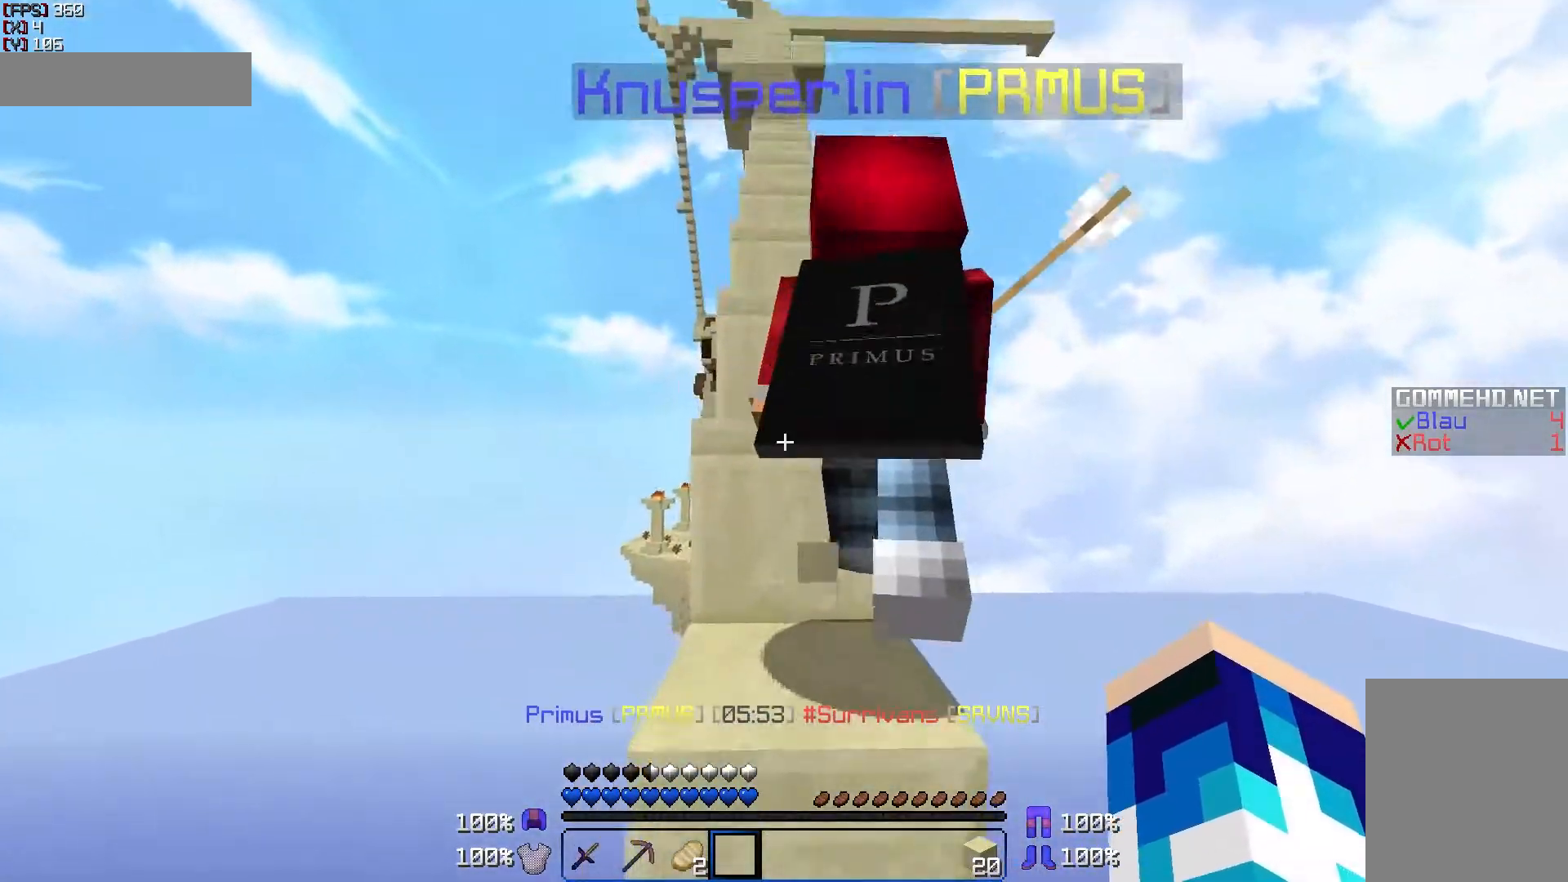
{"keys": ["w"], "mouse": [], "events": []}
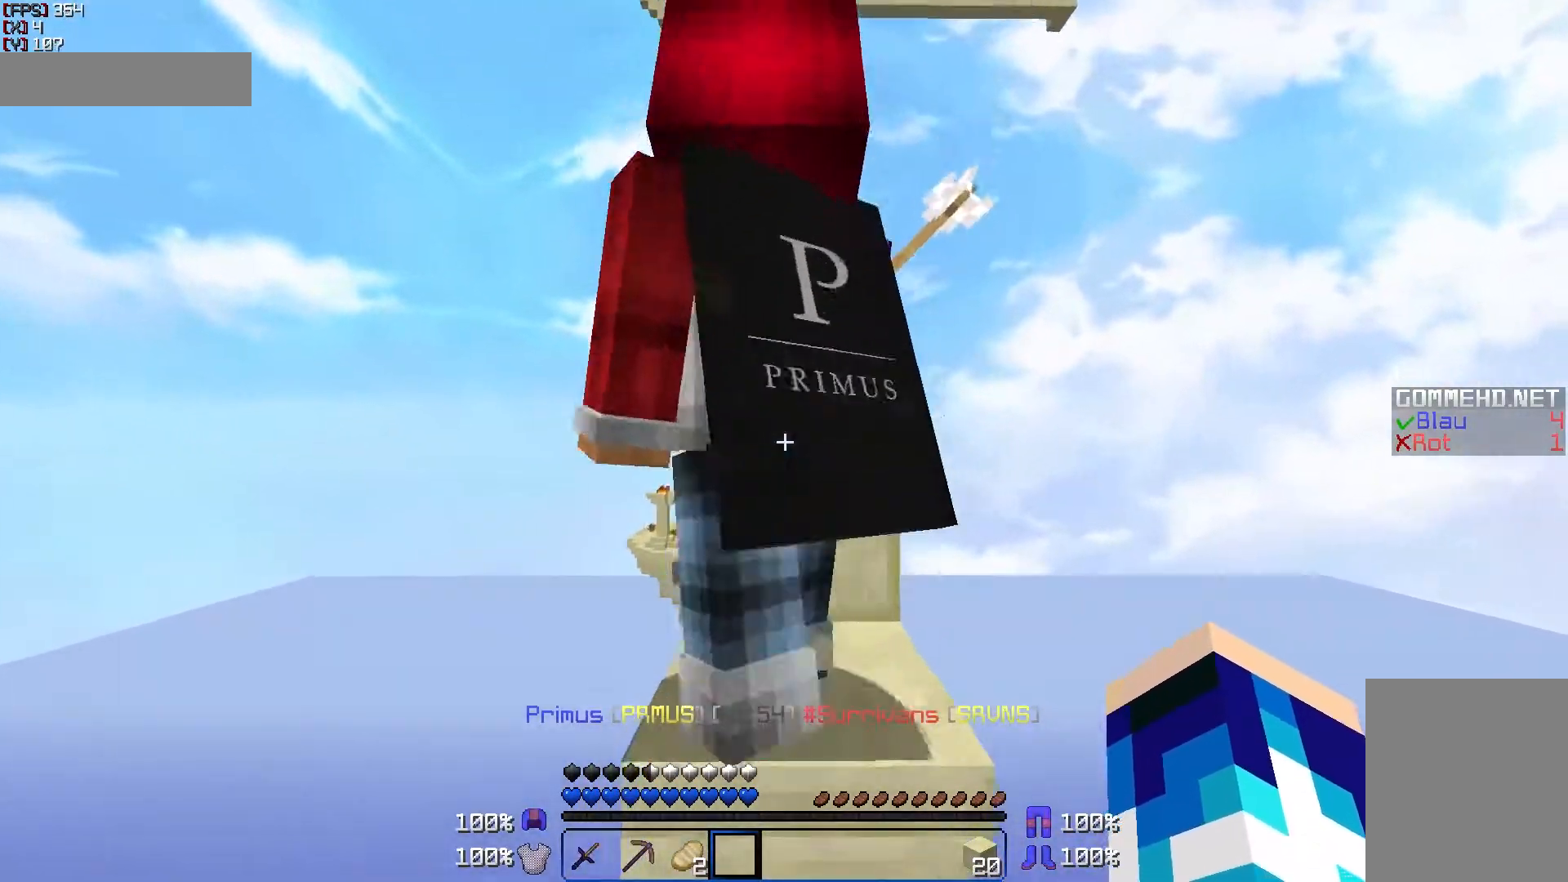
{"keys": ["w"], "mouse": [], "events": []}
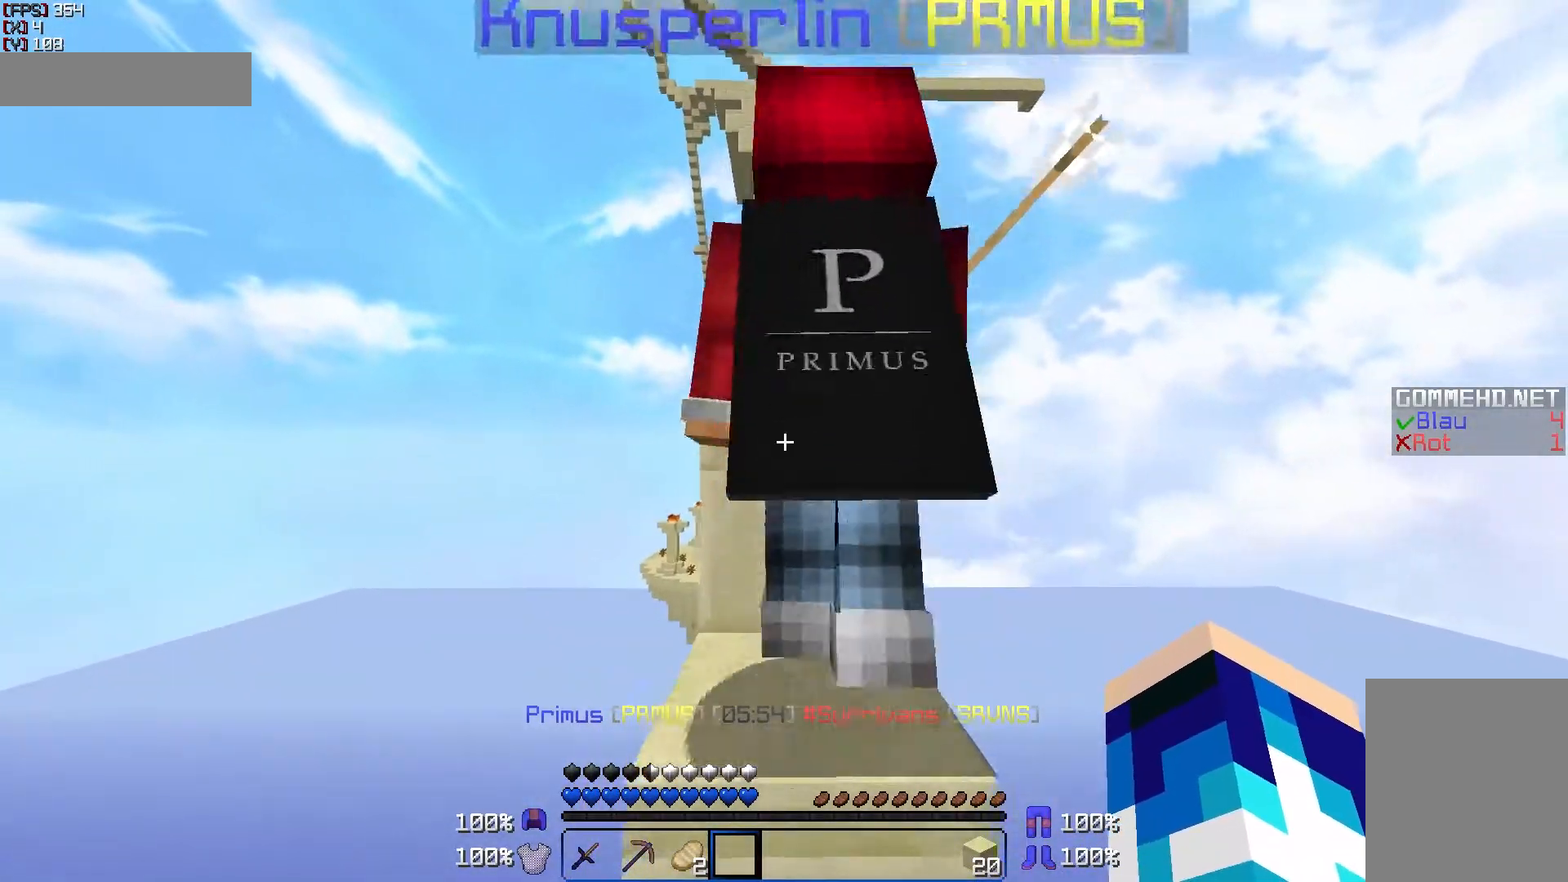
{"keys": ["w"], "mouse": [], "events": []}
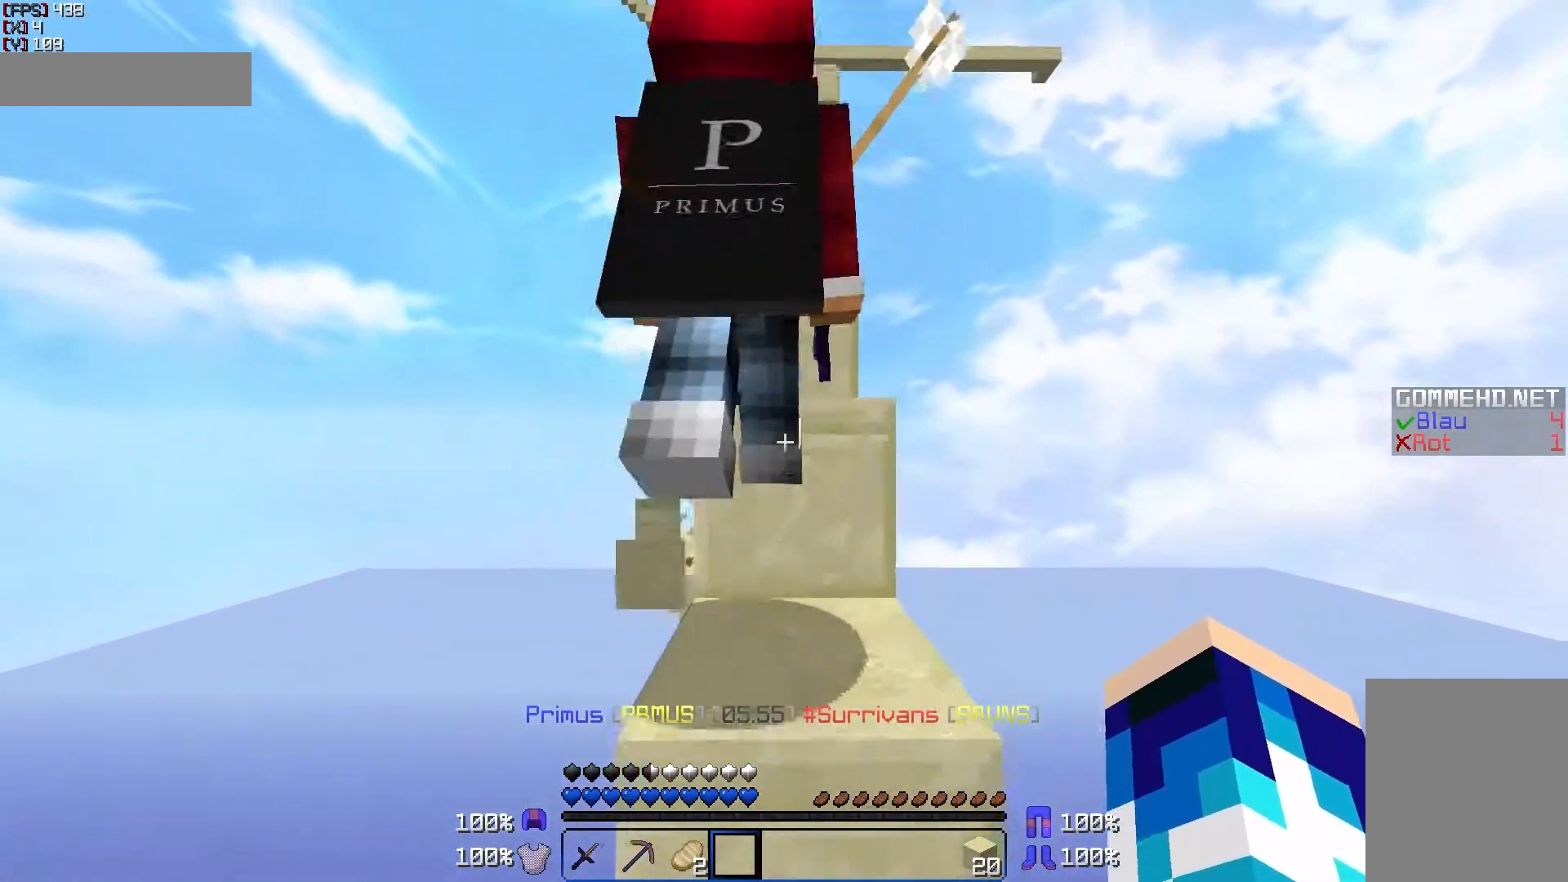
{"keys": ["w"], "mouse": [], "events": []}
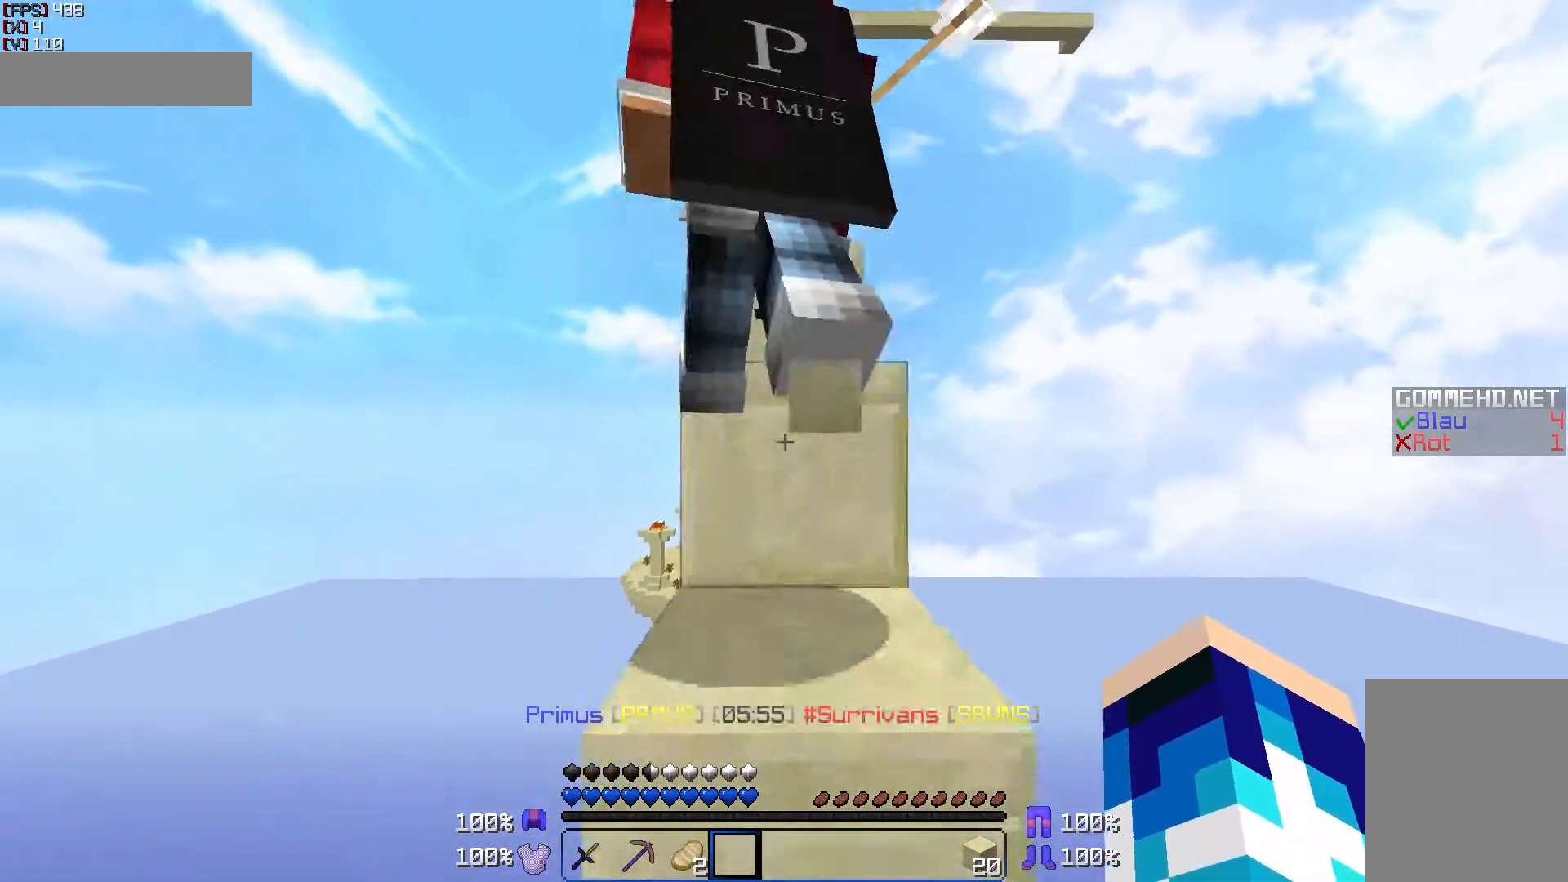
{"keys": ["w"], "mouse": [], "events": []}
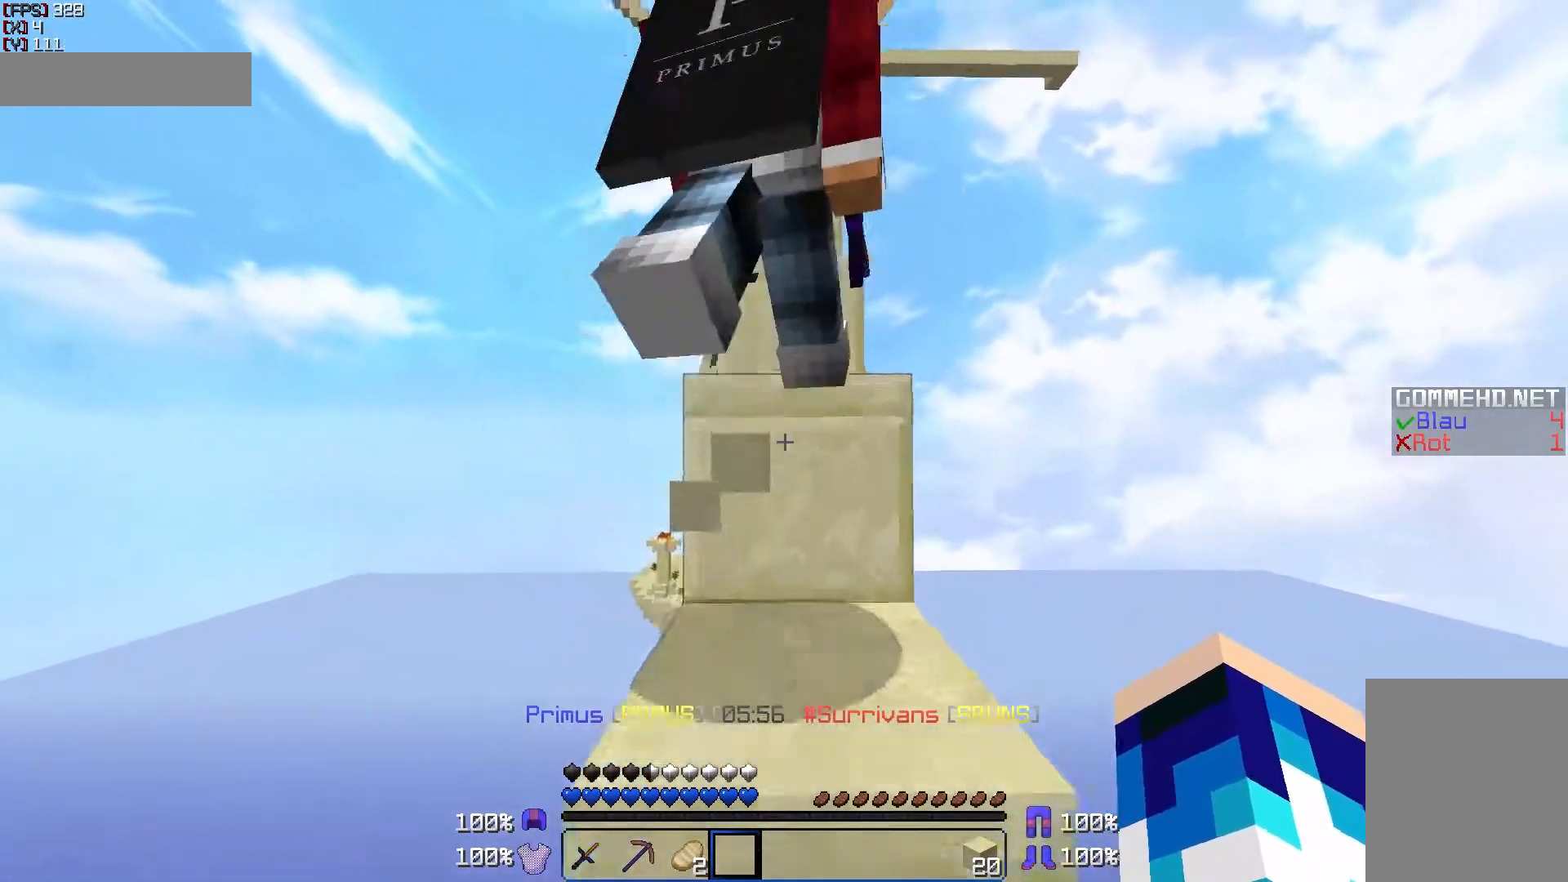
{"keys": ["w"], "mouse": [], "events": []}
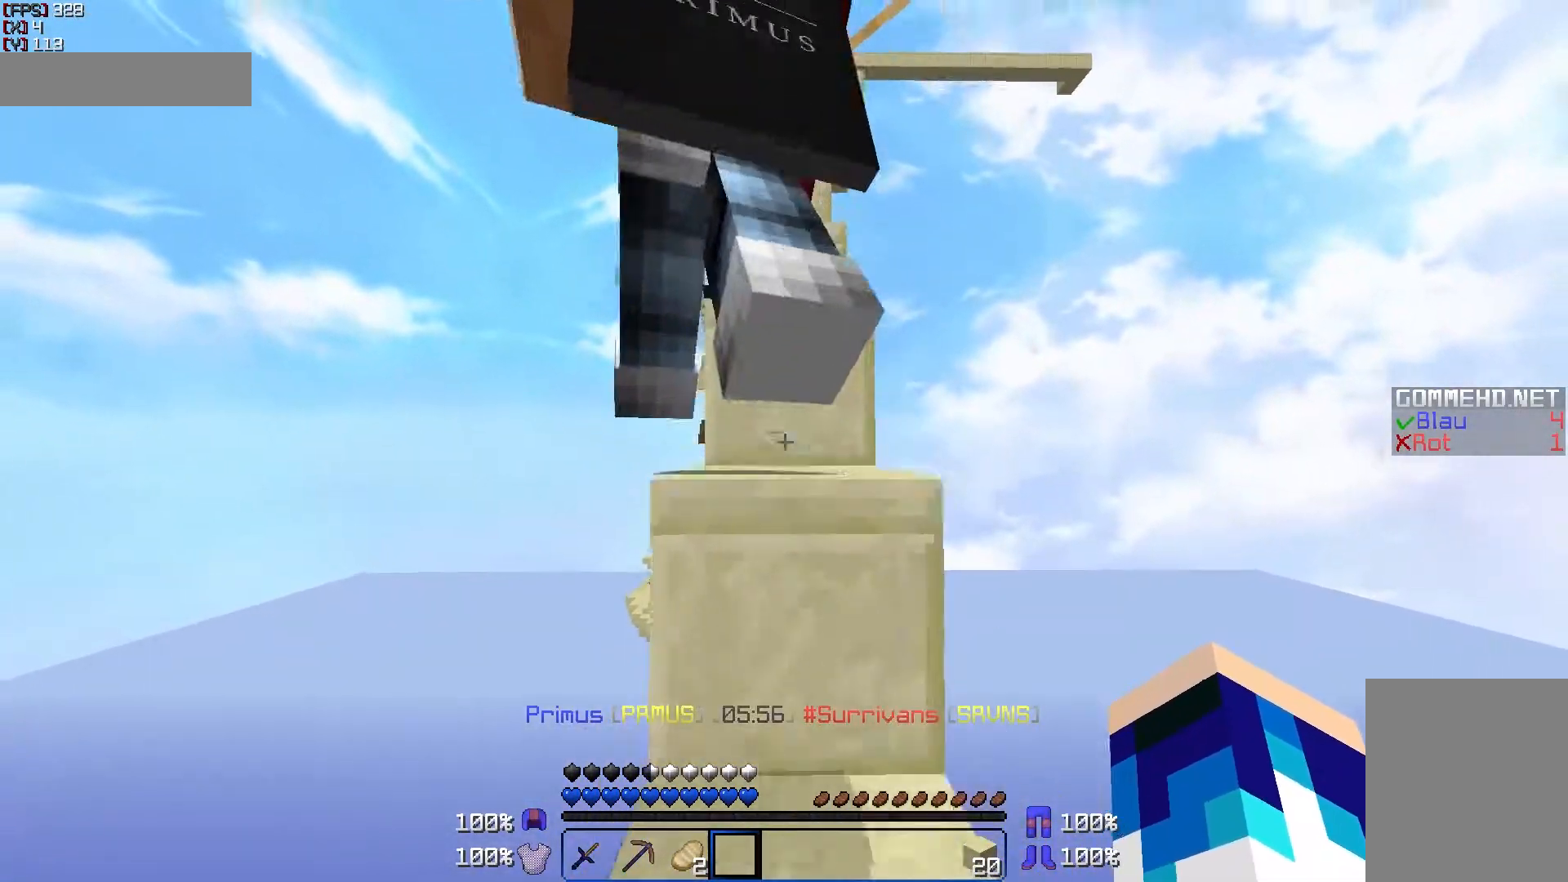
{"keys": ["w"], "mouse": [], "events": []}
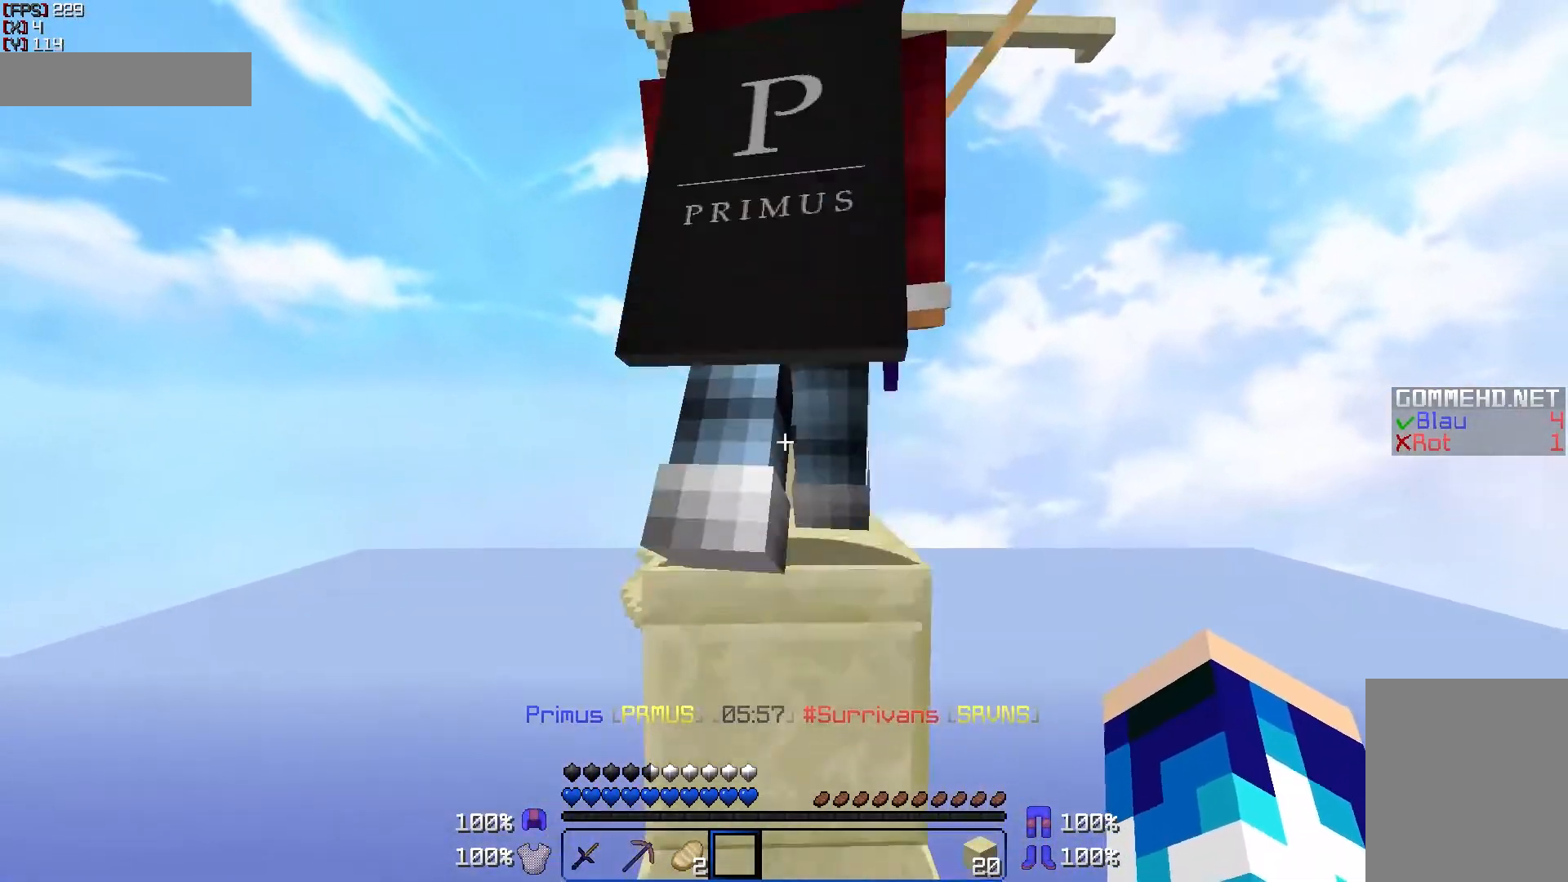
{"keys": ["w"], "mouse": [], "events": []}
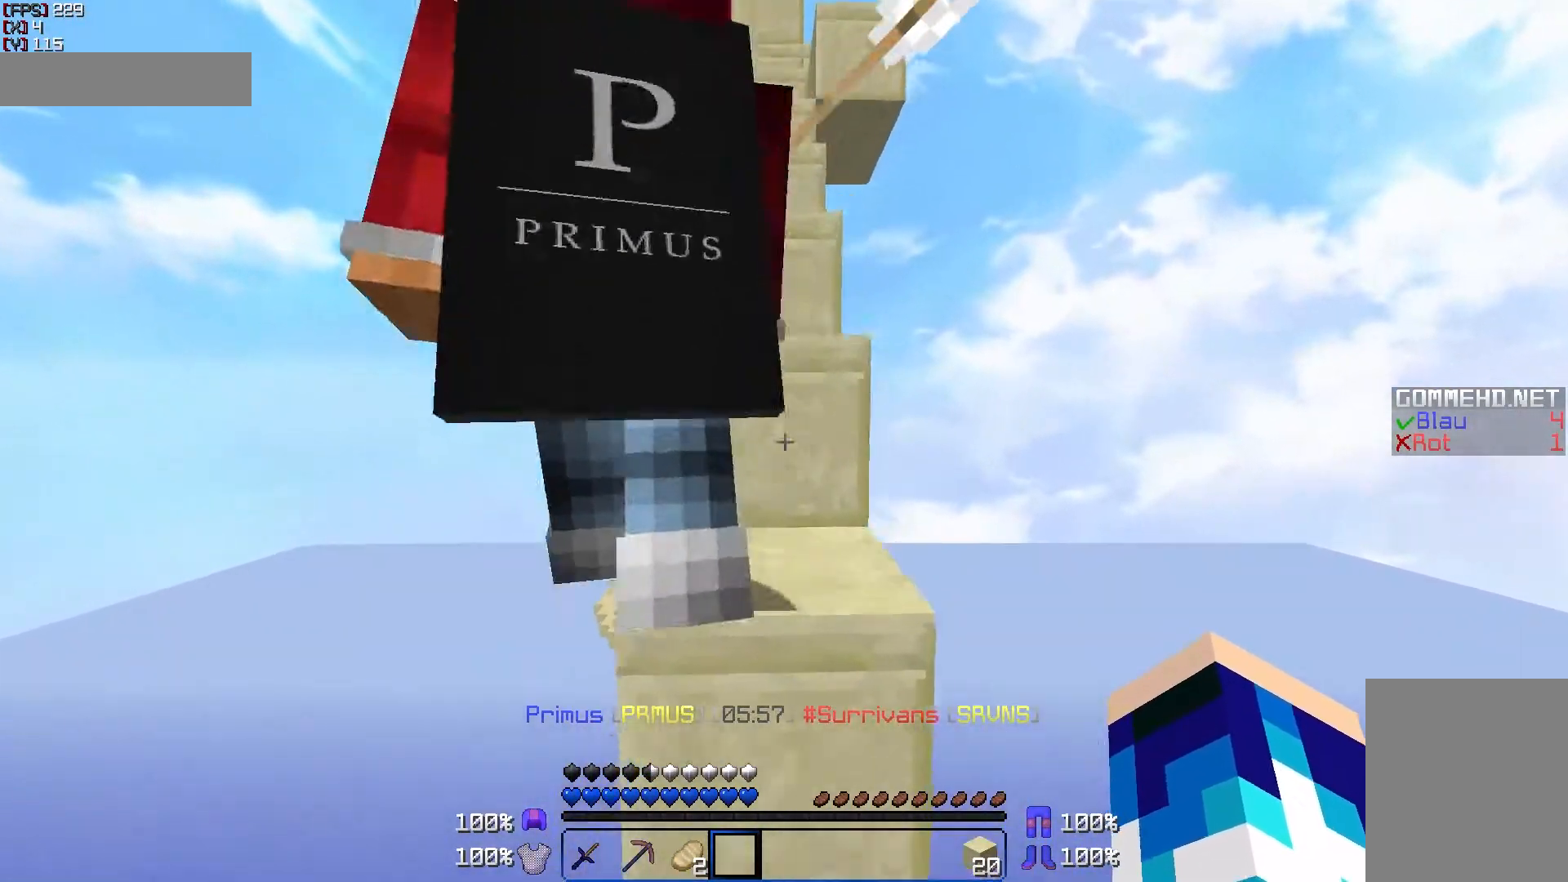
{"keys": ["w"], "mouse": [], "events": []}
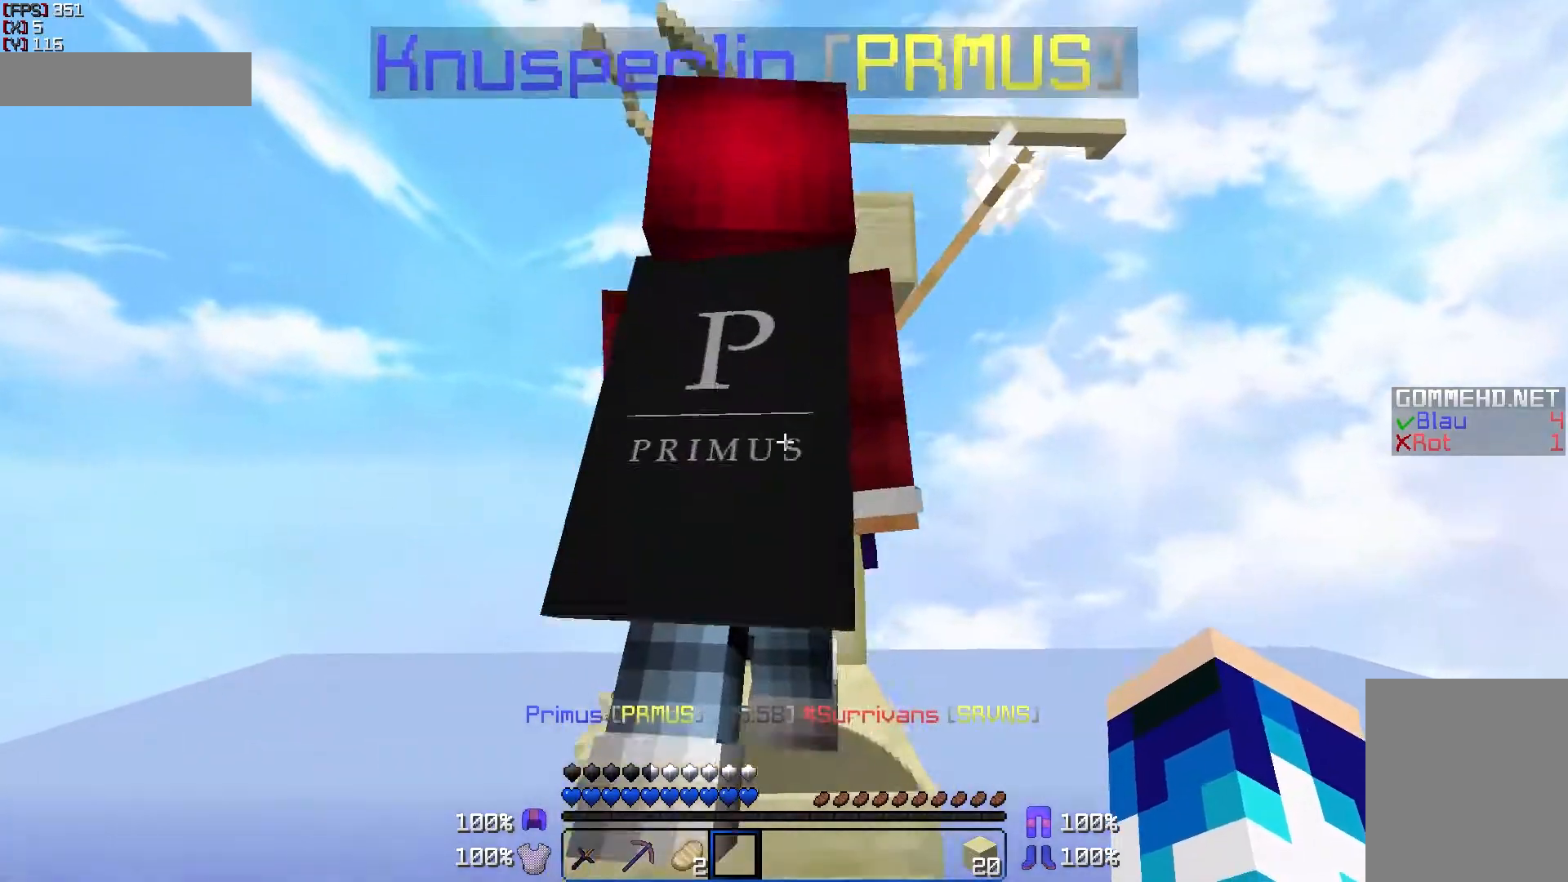
{"keys": ["w"], "mouse": [], "events": []}
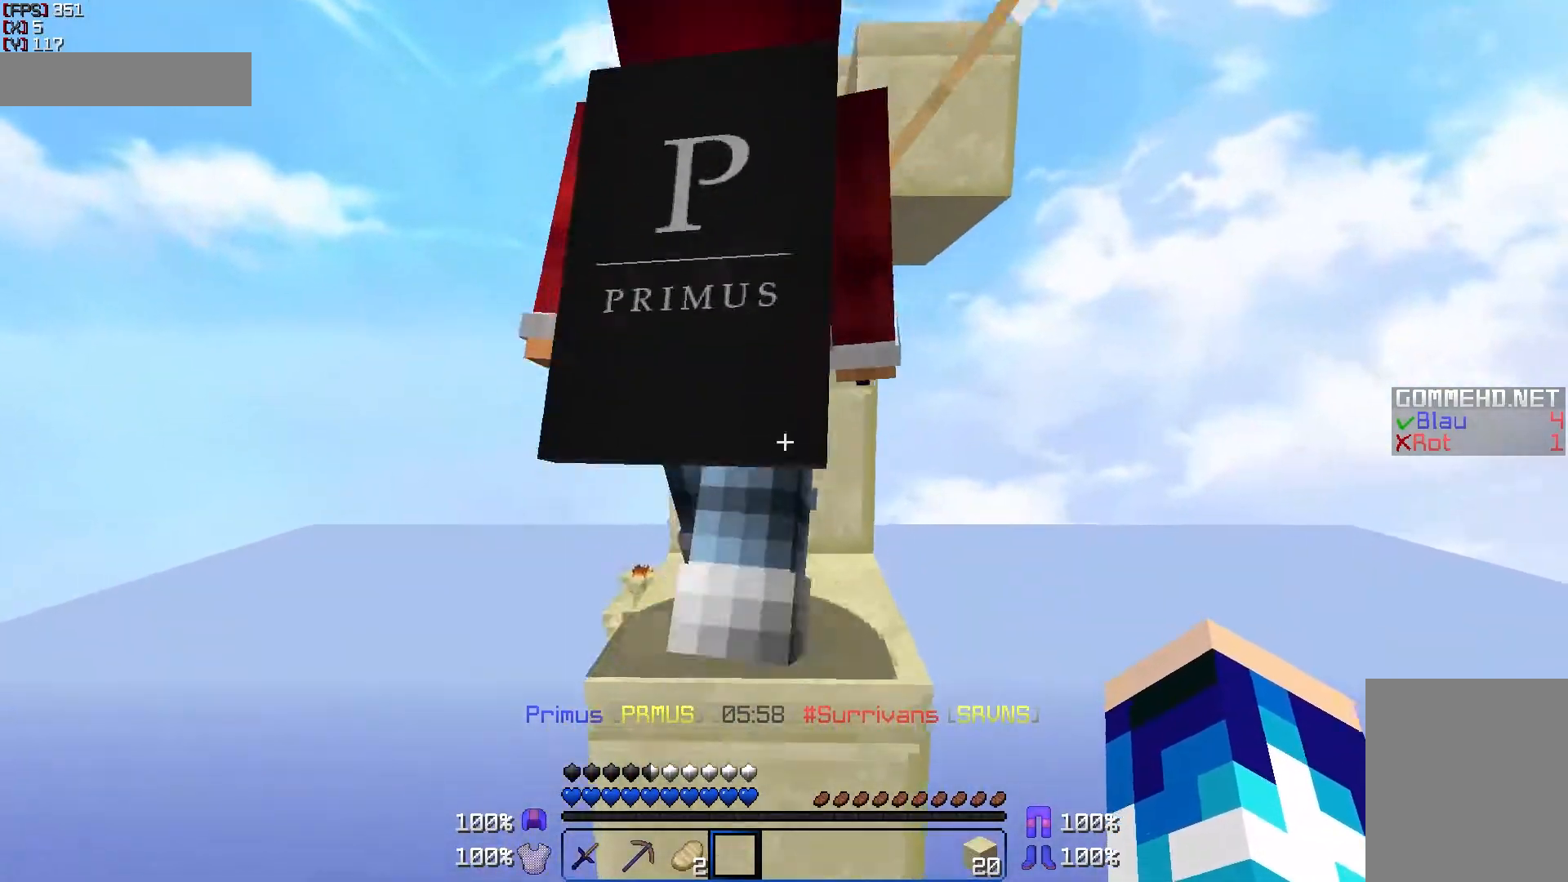
{"keys": ["w"], "mouse": [], "events": []}
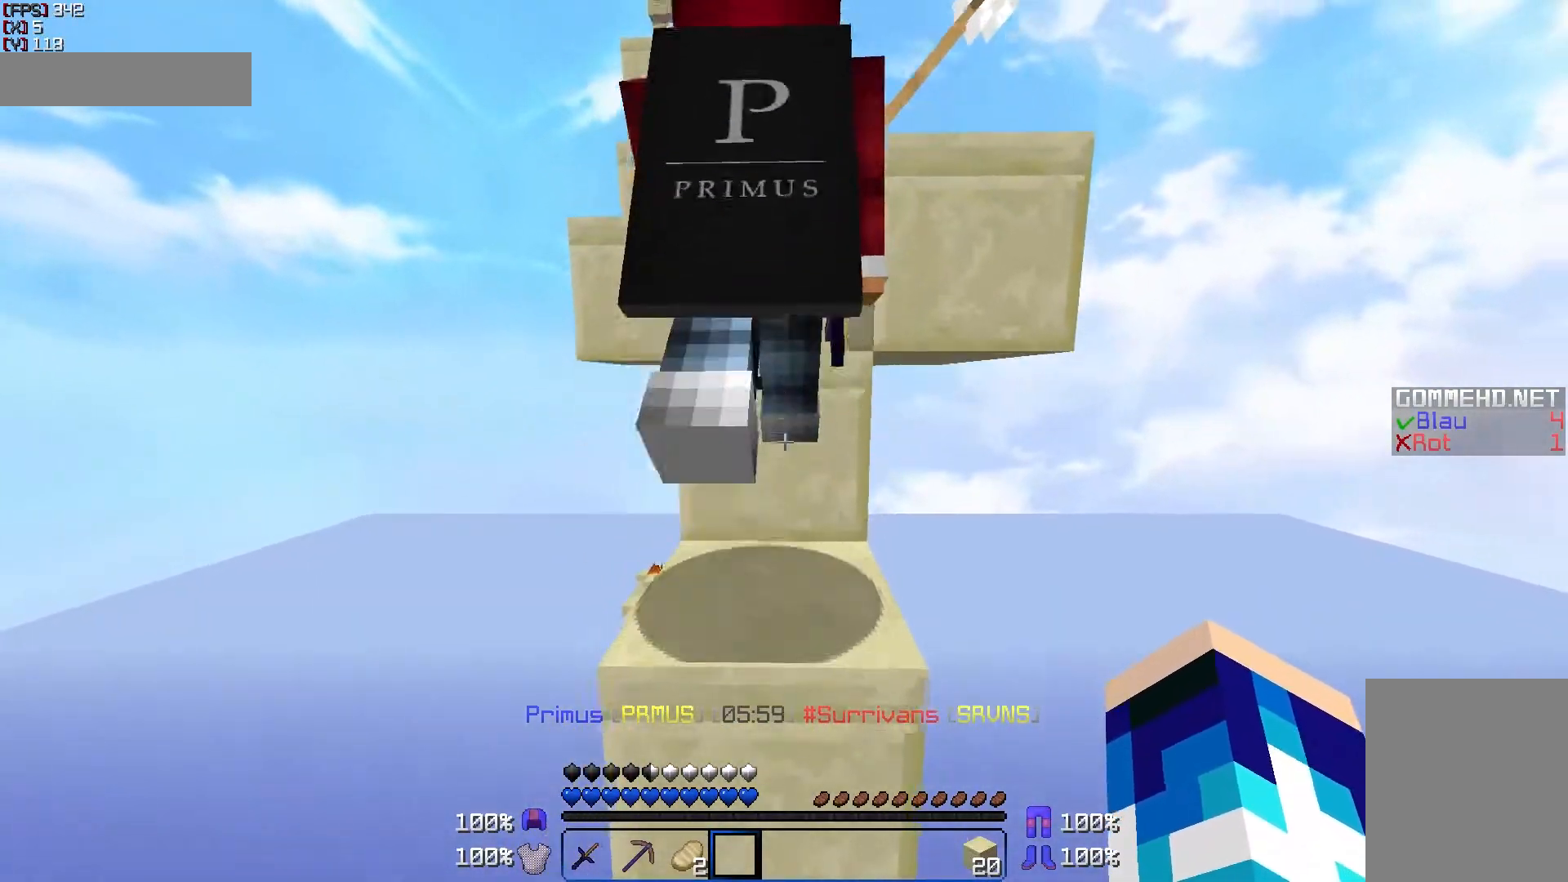
{"keys": ["w"], "mouse": [], "events": []}
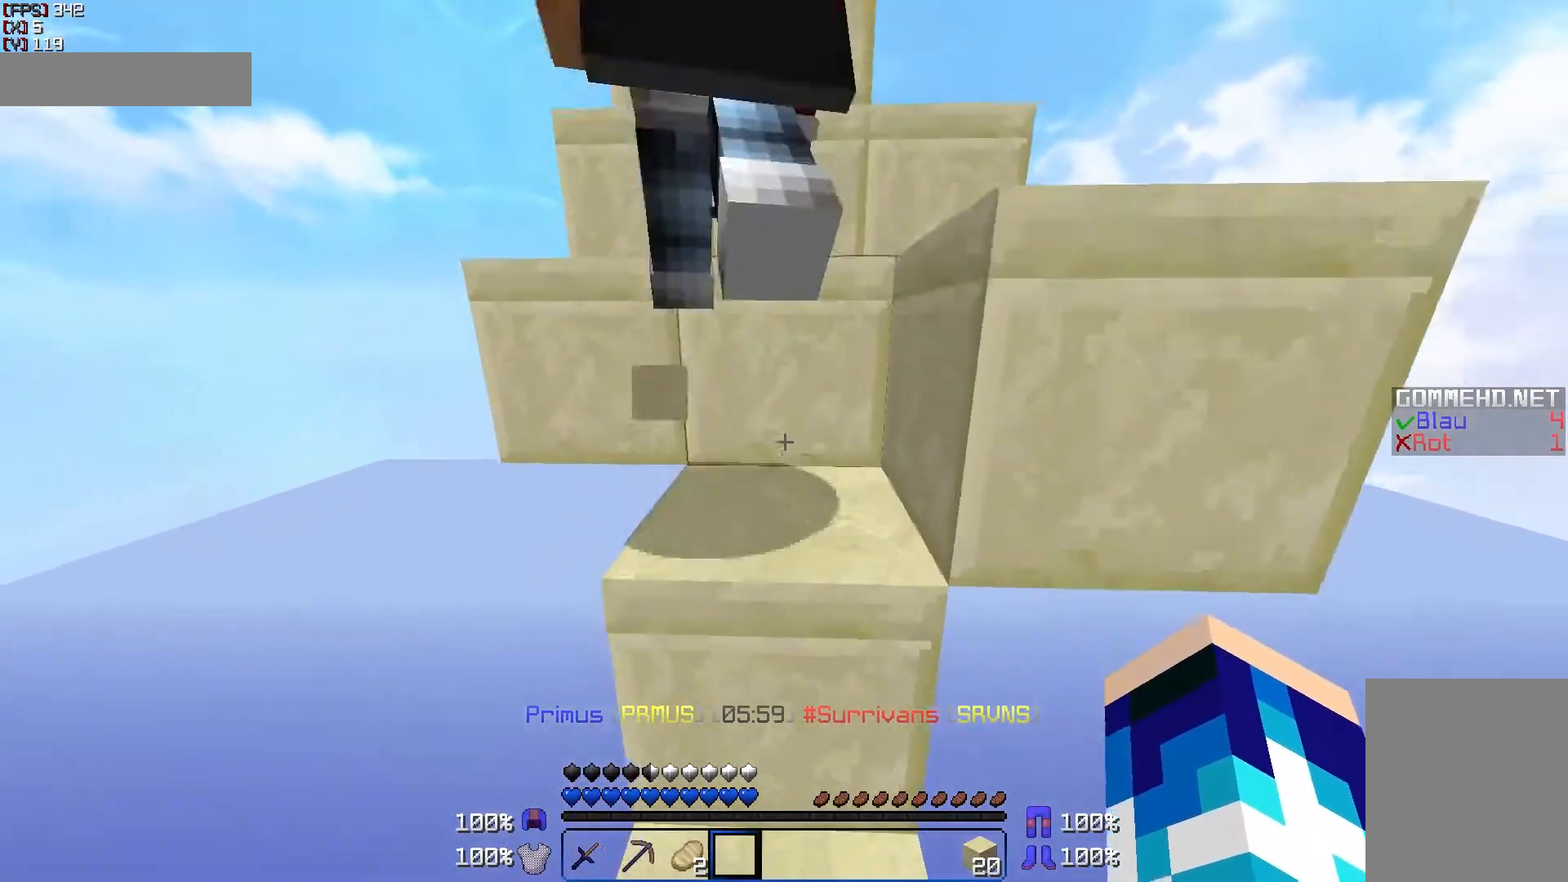
{"keys": ["w"], "mouse": [], "events": []}
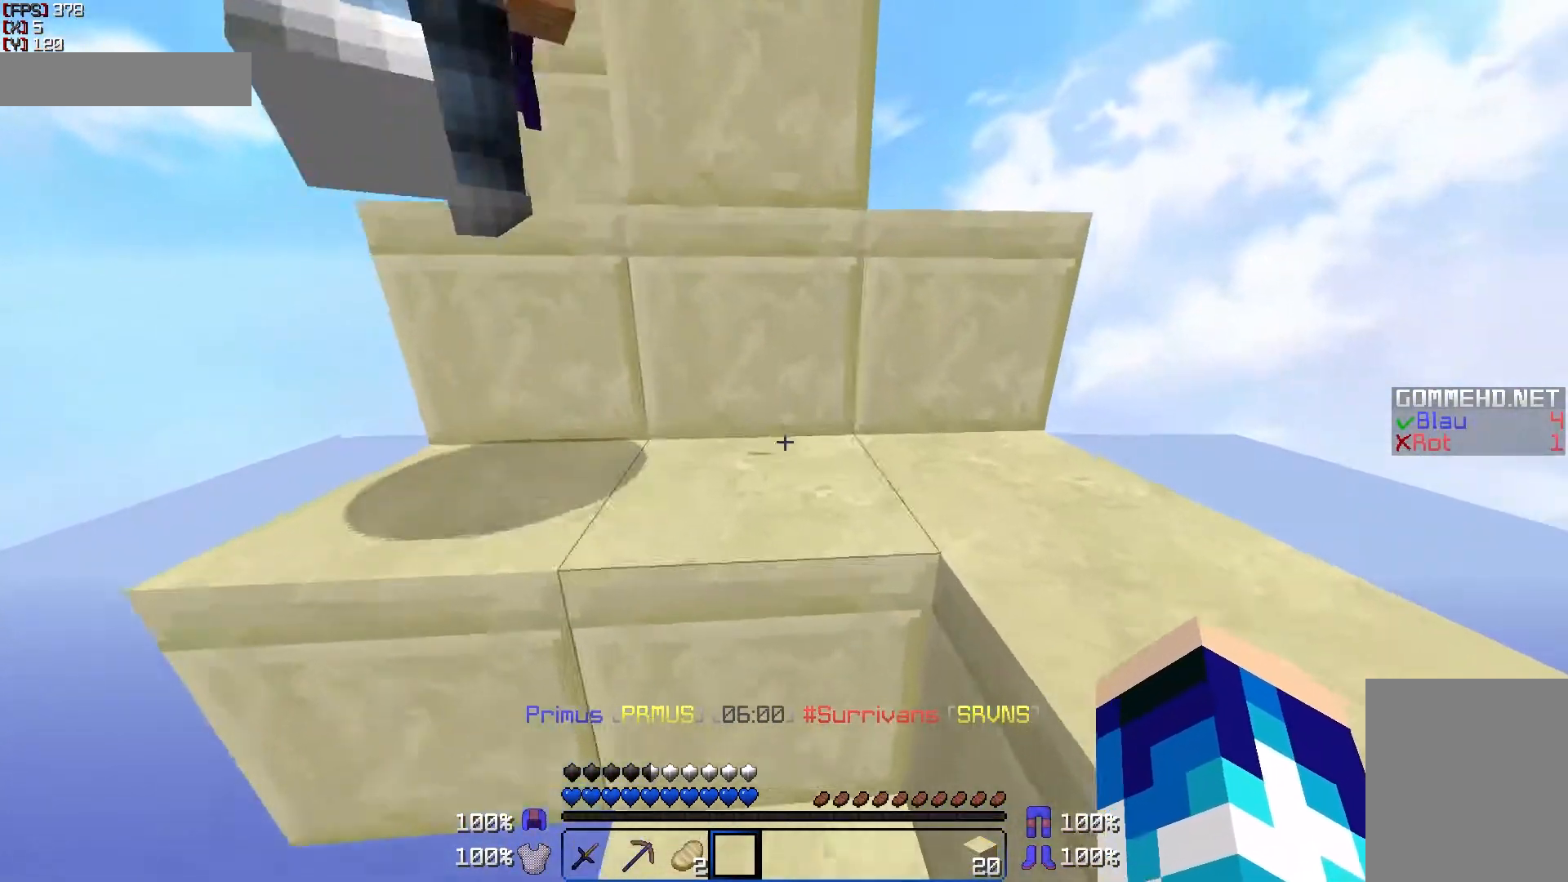
{"keys": ["w"], "mouse": [], "events": [[50, "d", "down"], [450, "d", "up"]]}
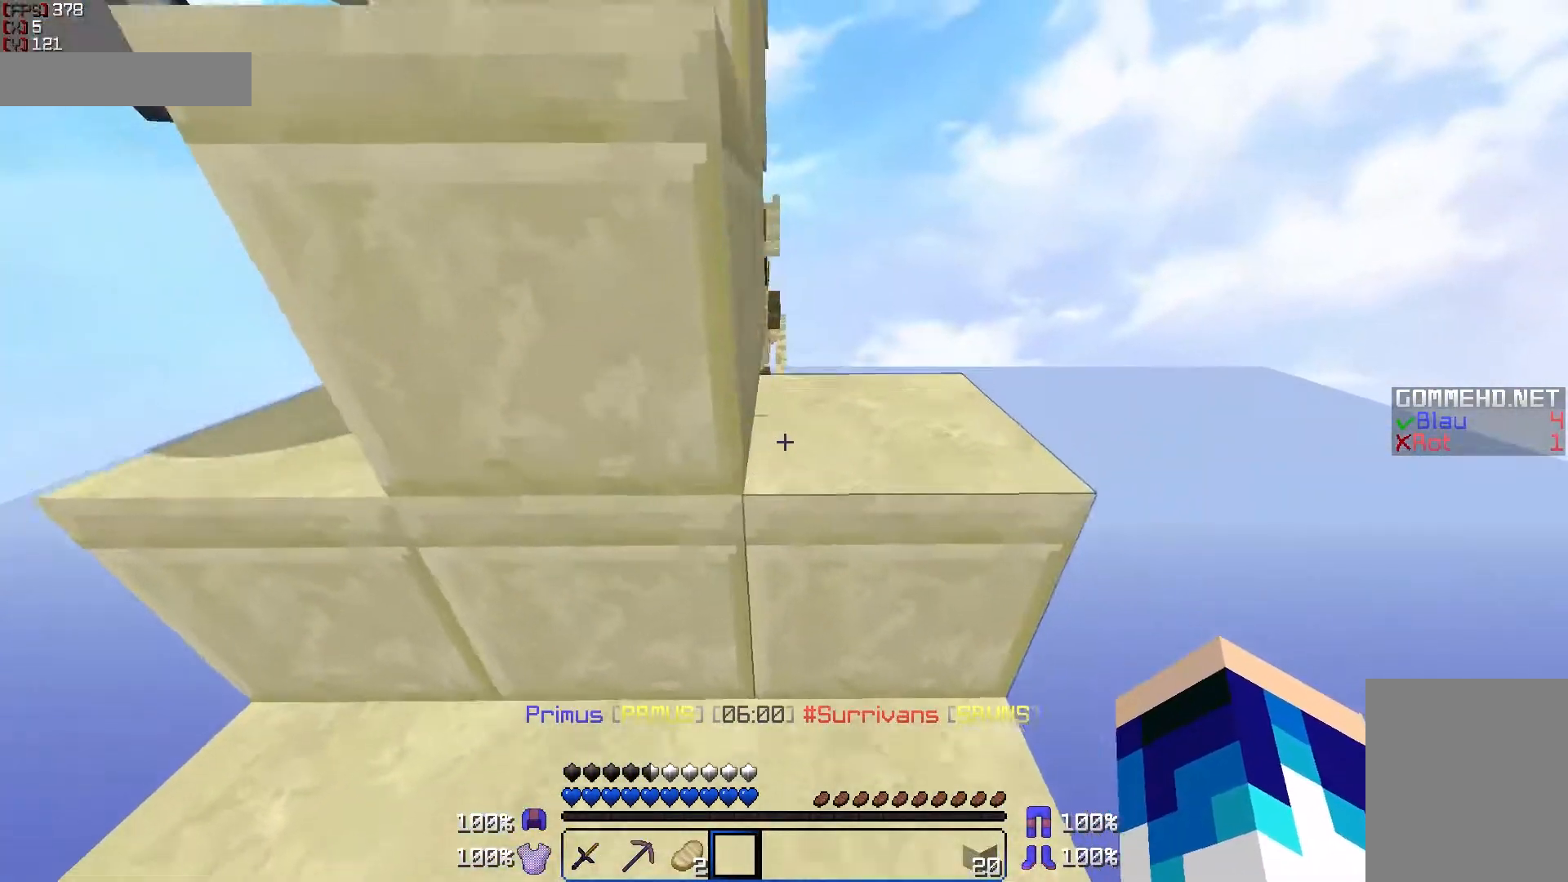
{"keys": ["a", "w"], "mouse": [], "events": [[150, "d", "down"], [300, "d", "up"], [400, "a", "down"]]}
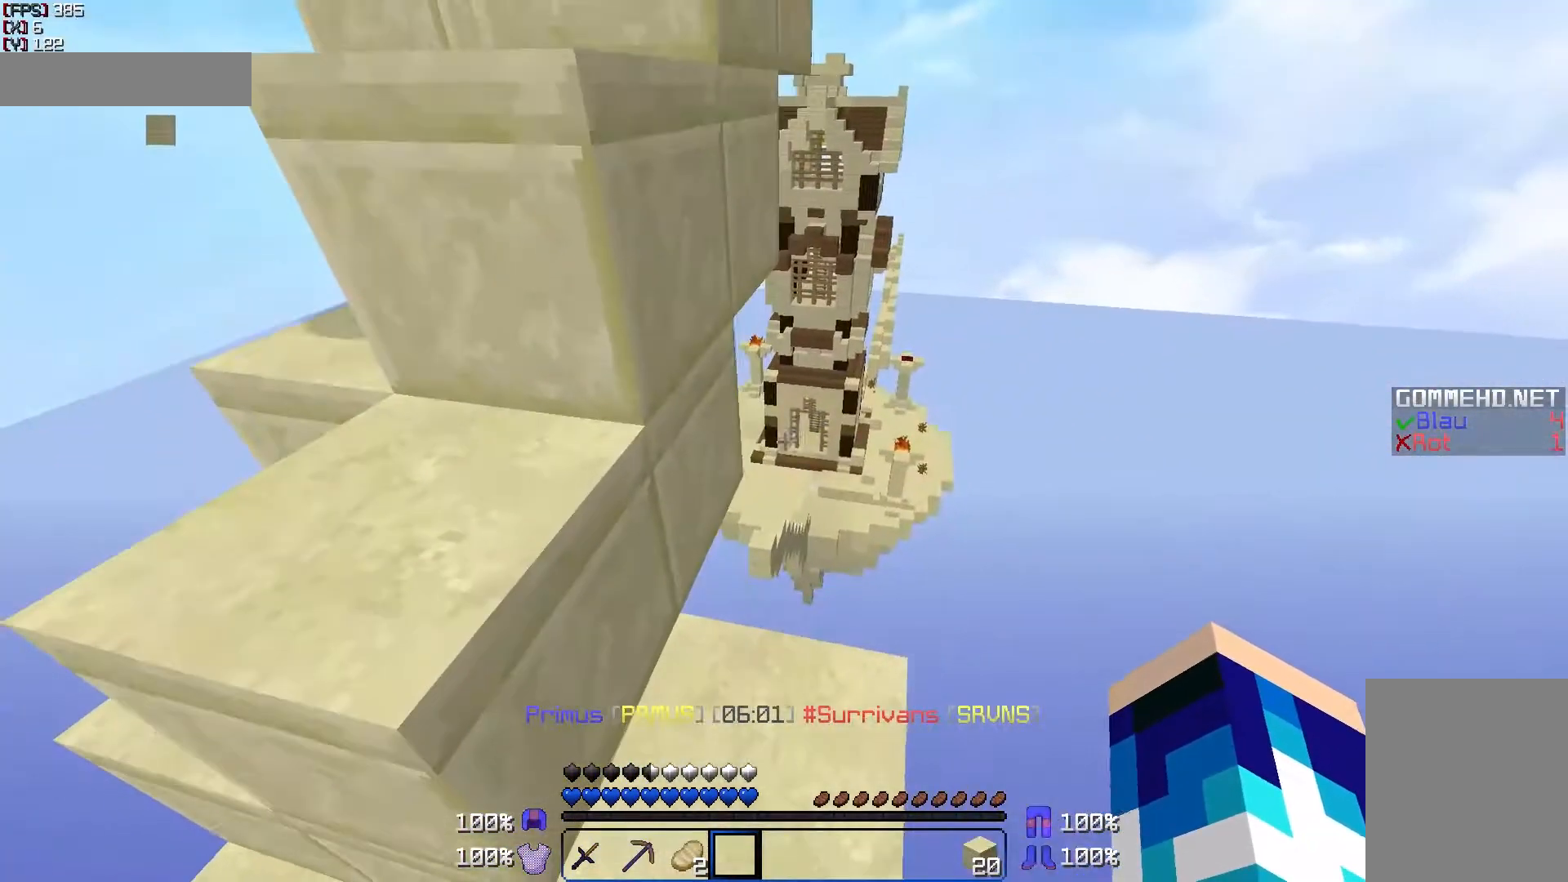
{"keys": ["w"], "mouse": [], "events": [[50, "a", "up"], [117, "w", "up"], [200, "a", "down"], [300, "w", "down"], [450, "a", "up"]]}
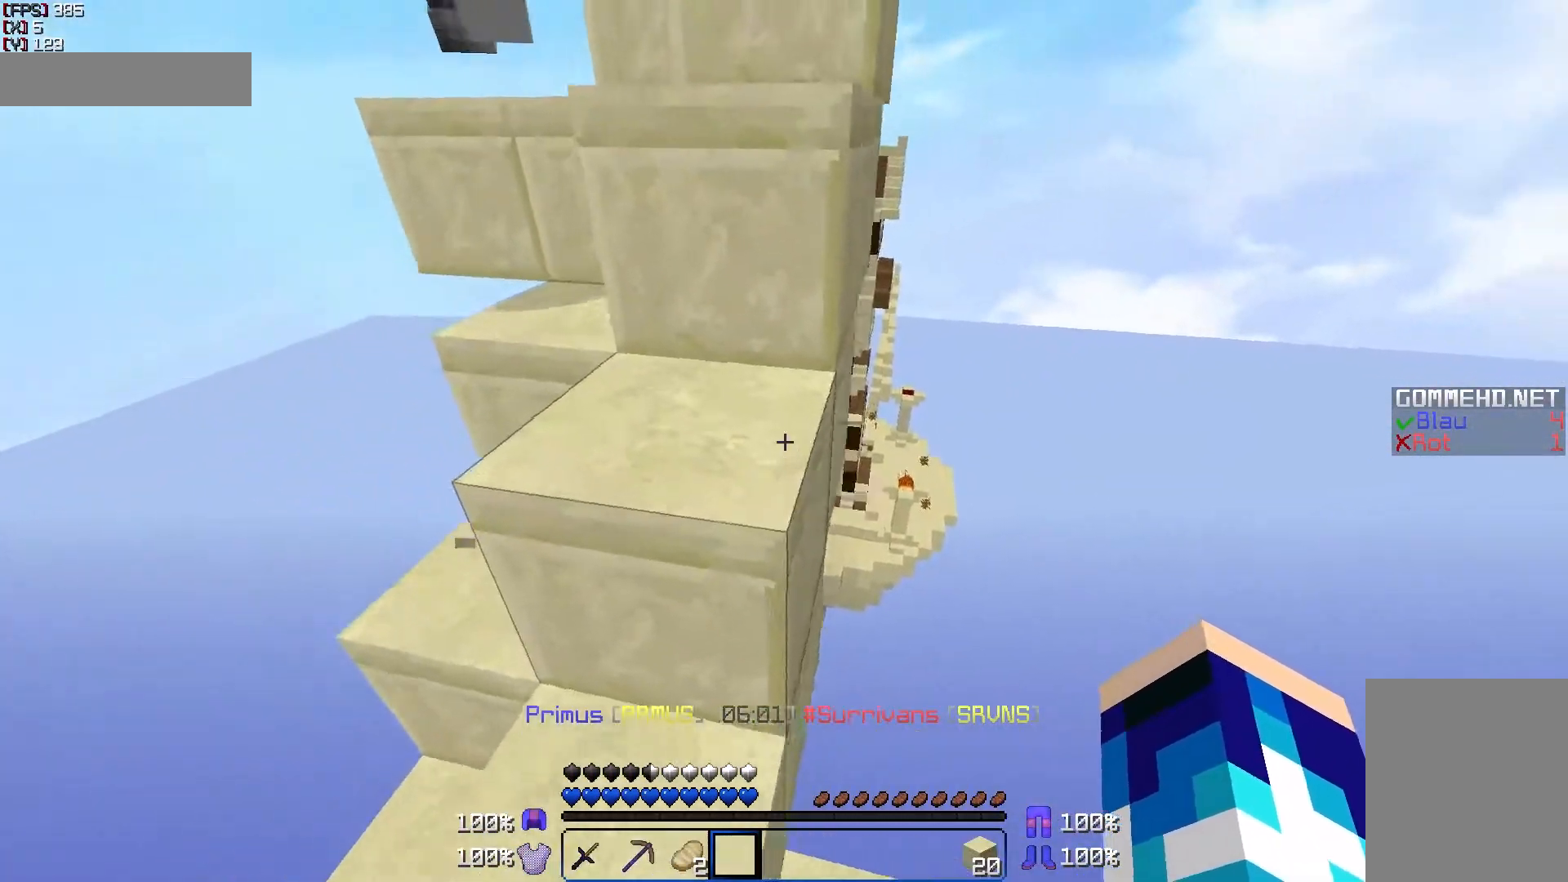
{"keys": ["w"], "mouse": [], "events": [[250, "d", "down"], [500, "d", "up"]]}
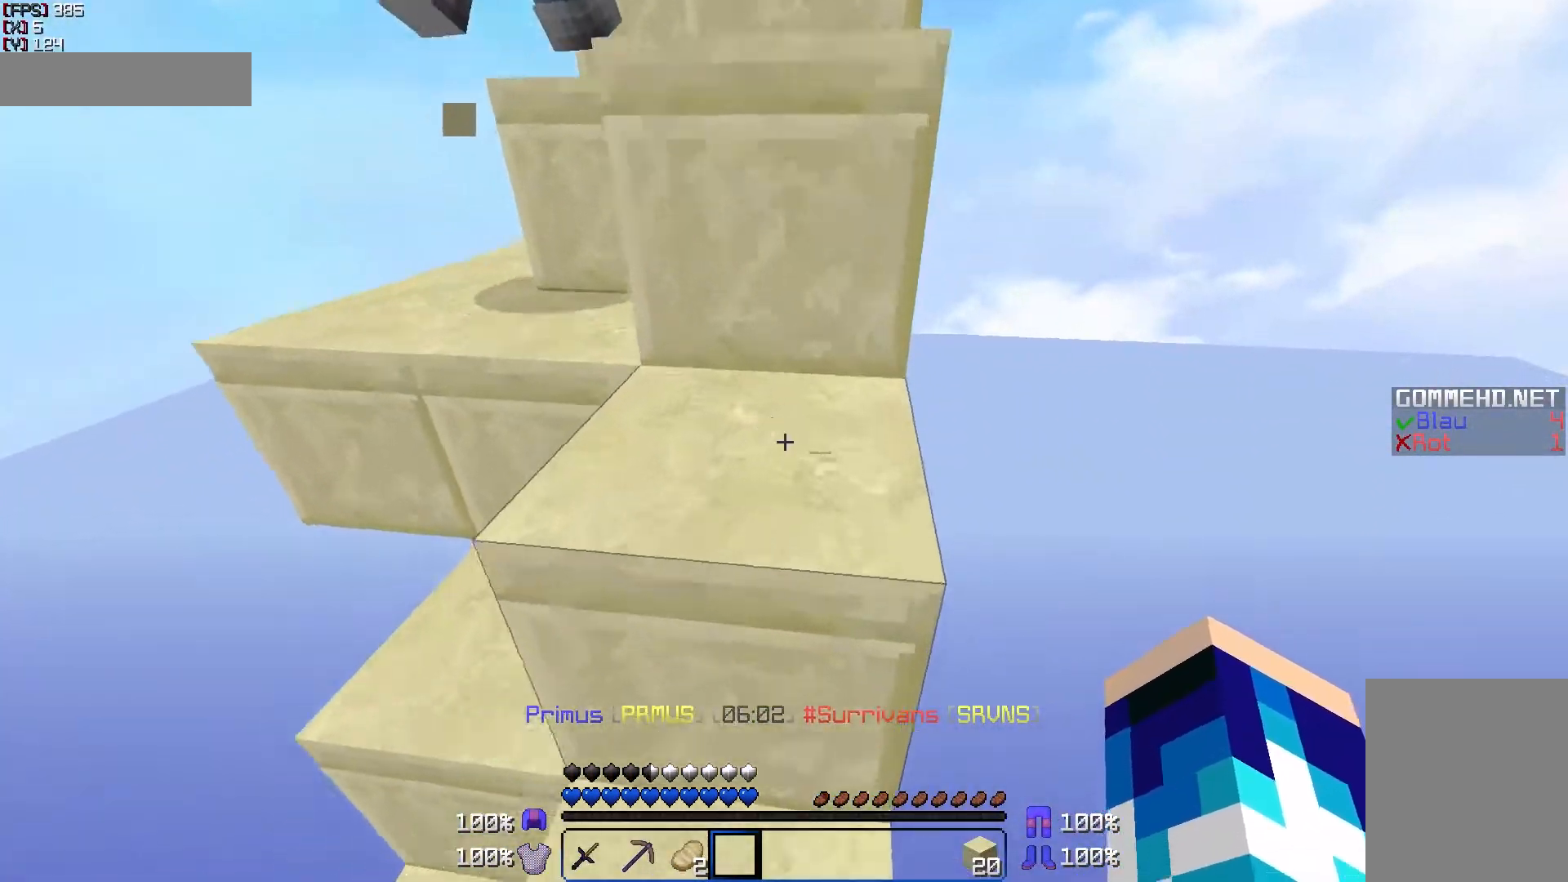
{"keys": ["w"], "mouse": [], "events": [[250, "d", "down"], [350, "d", "up"]]}